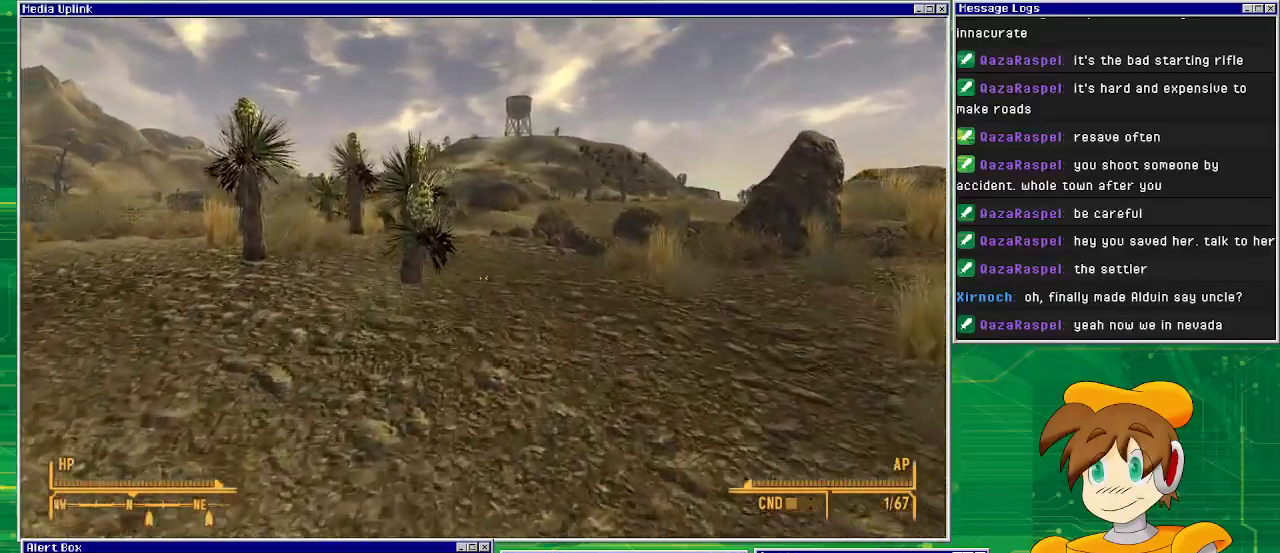
Gameplay with a controller (PlayStation layout); each line is a JSON object with the inputs held at the frame after it. "events" lists button and stick changes between this image and that frame as [ms after this image, input, new state], when the widget could be followed in between. Not read: L3 R1 R3.
{"buttons": [], "left_stick": "up", "right_stick": "center", "events": [[500, "right_stick", "center"]]}
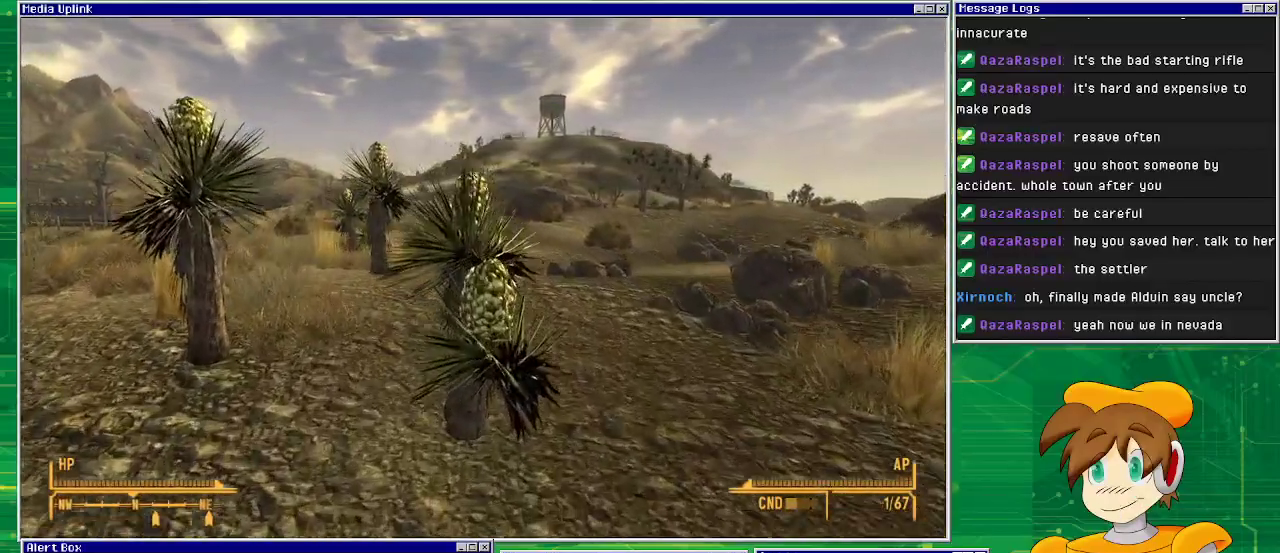
{"buttons": [], "left_stick": "center", "right_stick": "center", "events": [[200, "right_stick", "down"], [367, "left_stick", "center"], [417, "right_stick", "center"]]}
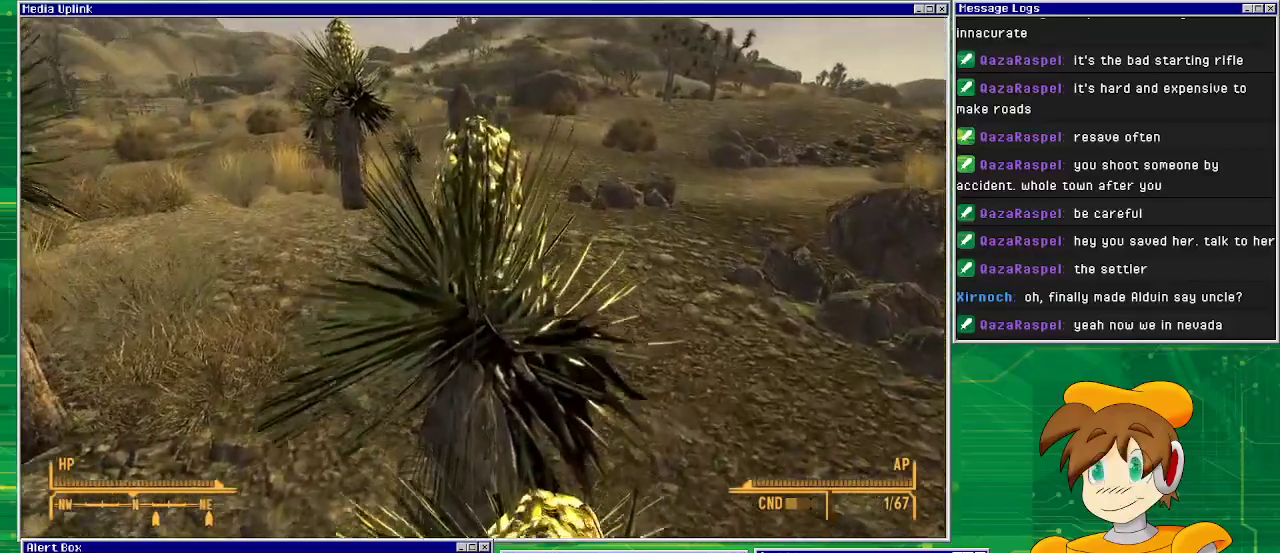
{"buttons": [], "left_stick": "center", "right_stick": "down", "events": [[100, "right_stick", "down"]]}
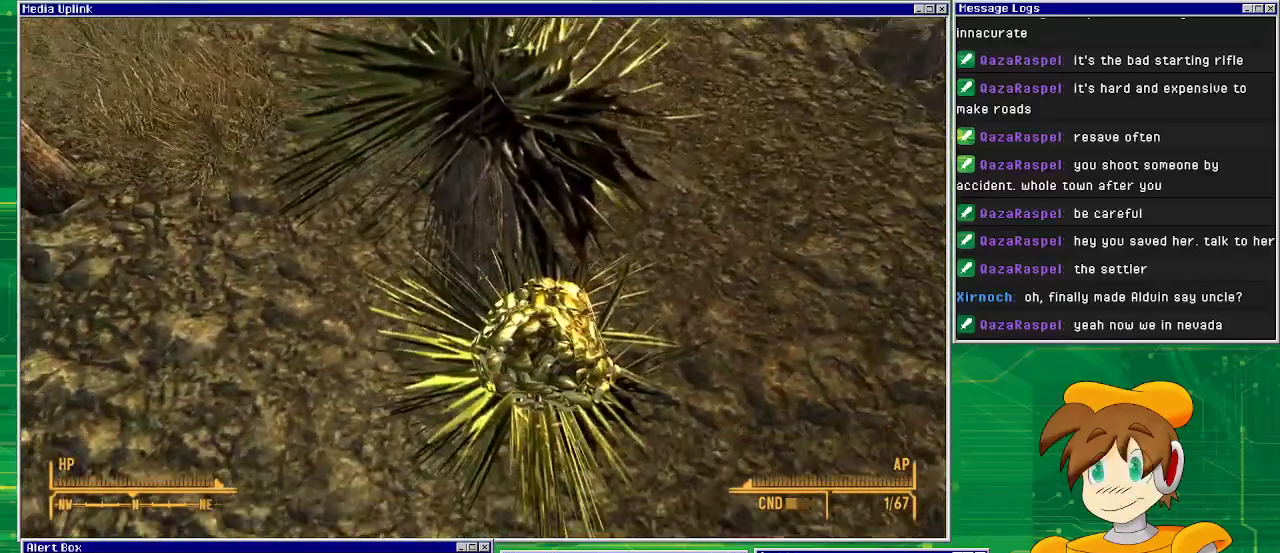
{"buttons": [], "left_stick": "center", "right_stick": "left", "events": [[33, "right_stick", "center"], [50, "left_stick", "down-right"], [217, "left_stick", "center"], [417, "right_stick", "left"]]}
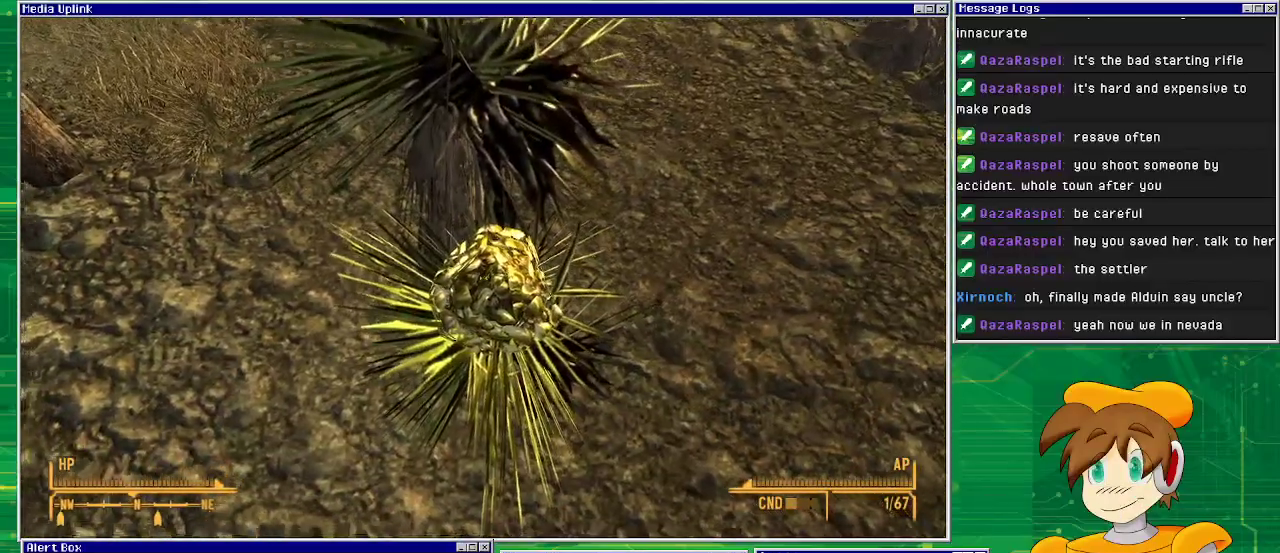
{"buttons": [], "left_stick": "up", "right_stick": "up-left", "events": [[50, "left_stick", "right"], [100, "right_stick", "up-left"], [300, "left_stick", "up-right"], [483, "left_stick", "up"]]}
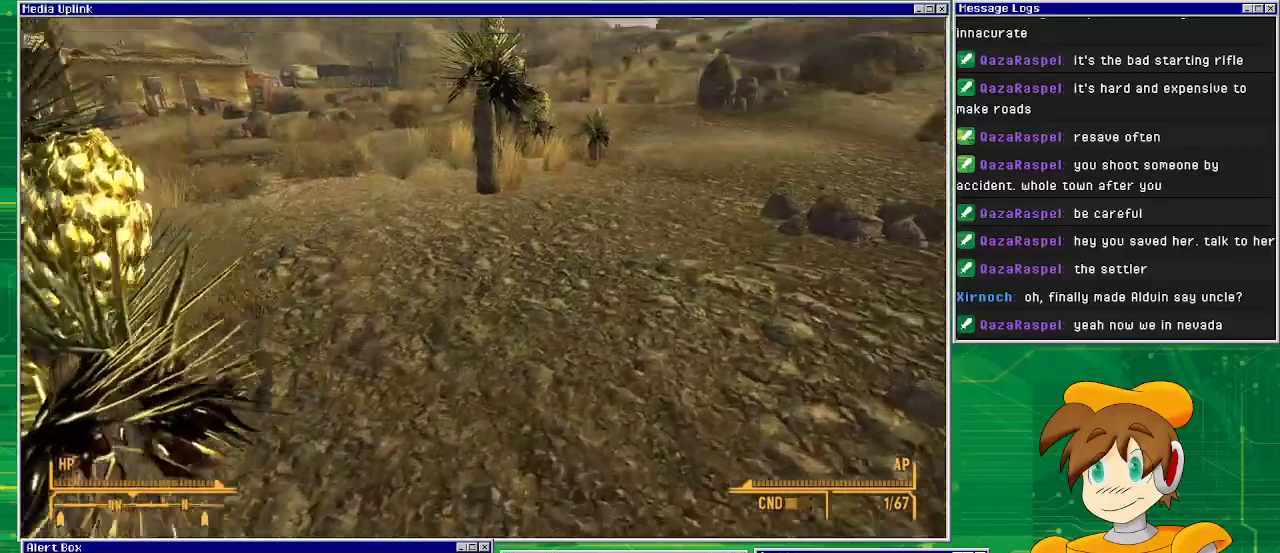
{"buttons": [], "left_stick": "up", "right_stick": "center", "events": [[83, "right_stick", "center"]]}
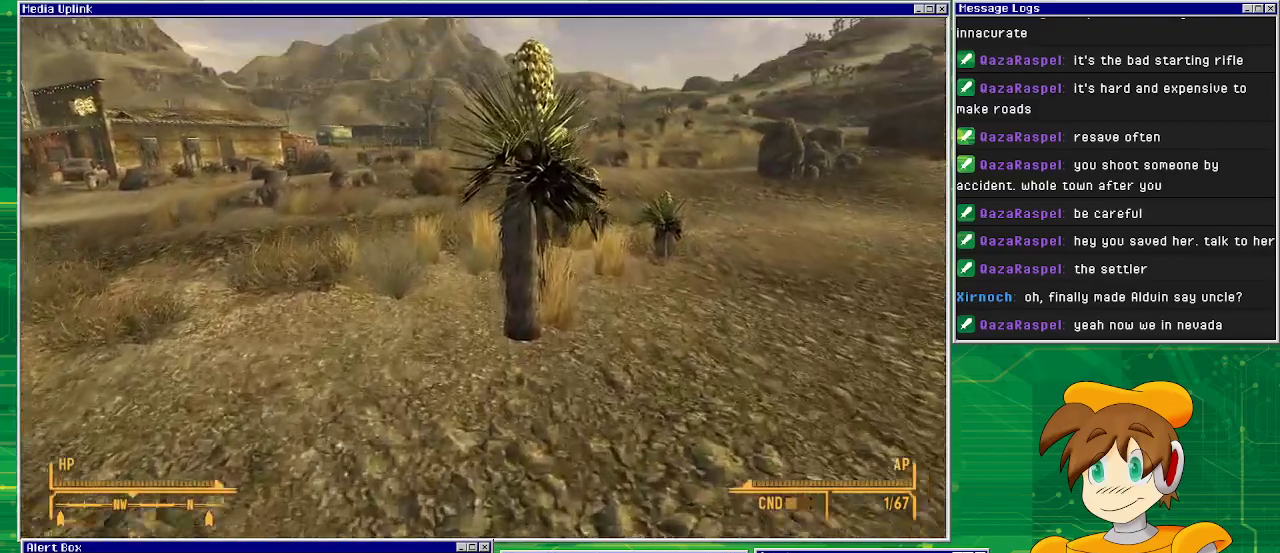
{"buttons": [], "left_stick": "up", "right_stick": "right", "events": [[283, "right_stick", "right"]]}
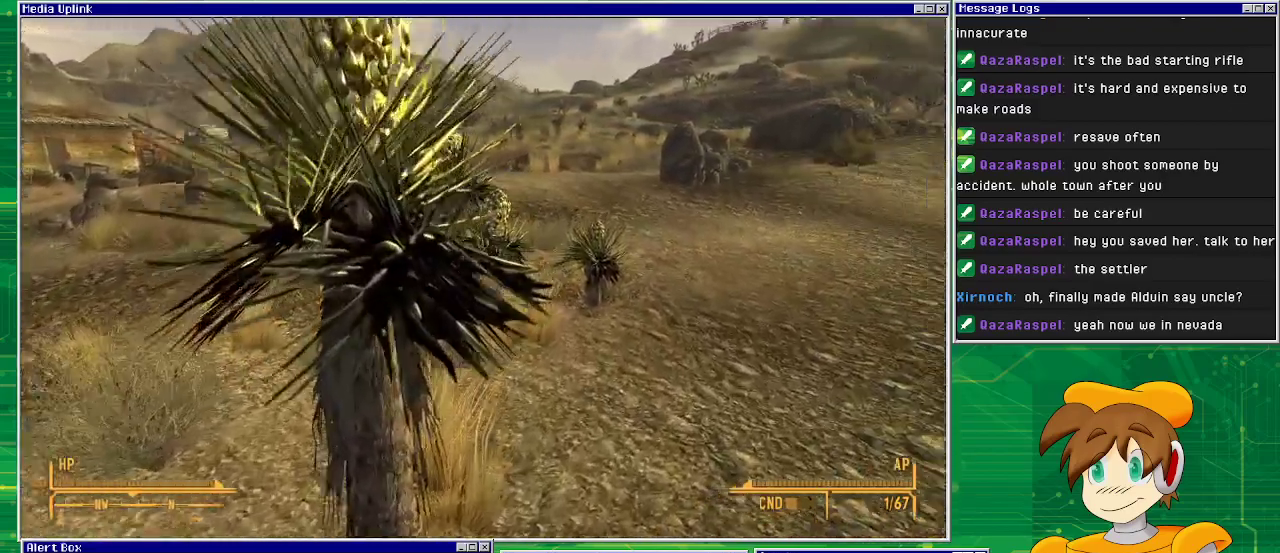
{"buttons": [], "left_stick": "up", "right_stick": "center", "events": [[167, "right_stick", "center"]]}
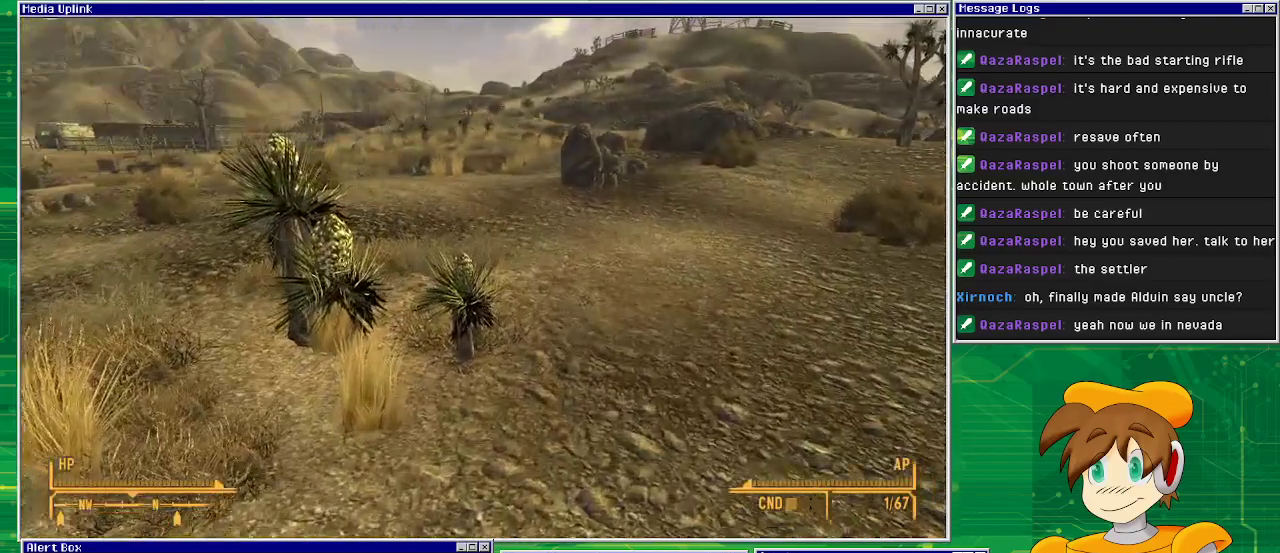
{"buttons": [], "left_stick": "up", "right_stick": "center", "events": [[200, "right_stick", "right"], [483, "right_stick", "center"]]}
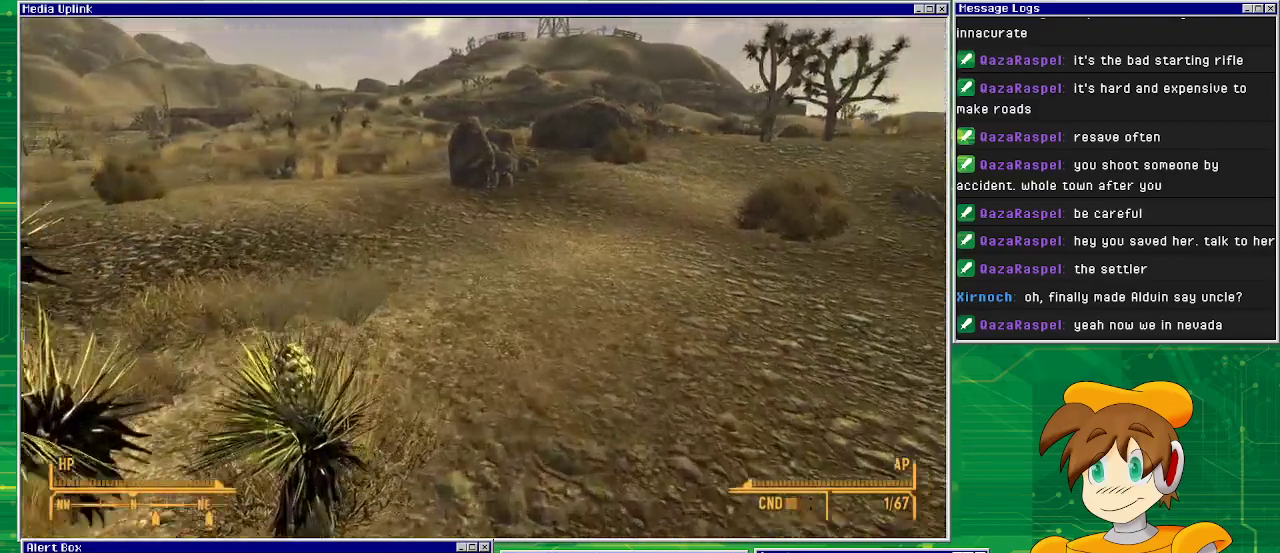
{"buttons": [], "left_stick": "up", "right_stick": "right", "events": [[317, "right_stick", "right"]]}
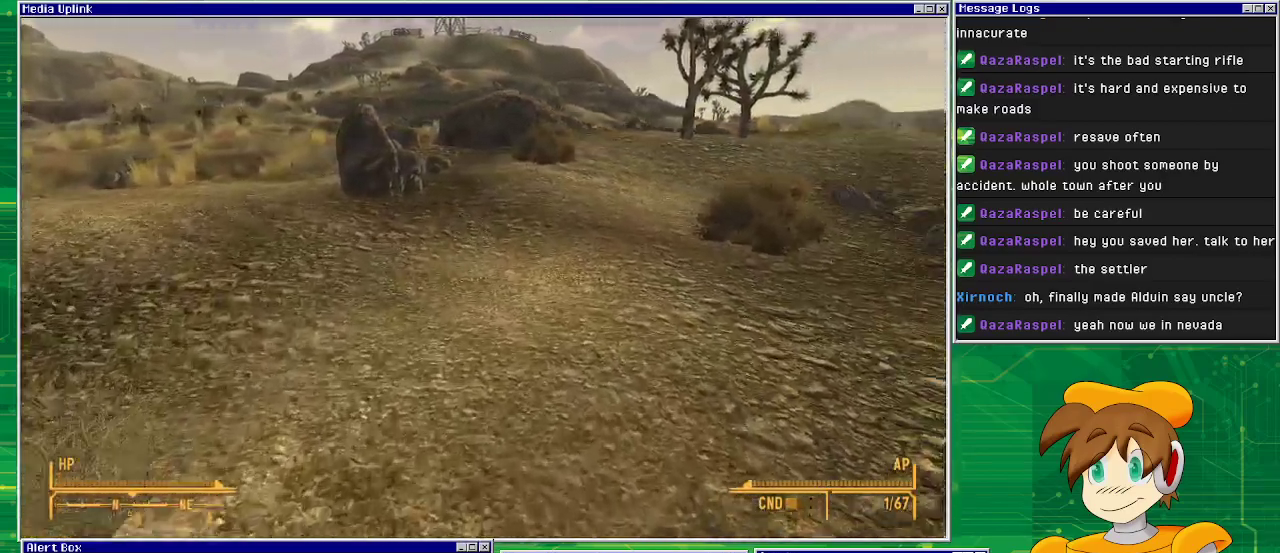
{"buttons": [], "left_stick": "up", "right_stick": "center", "events": [[33, "right_stick", "center"]]}
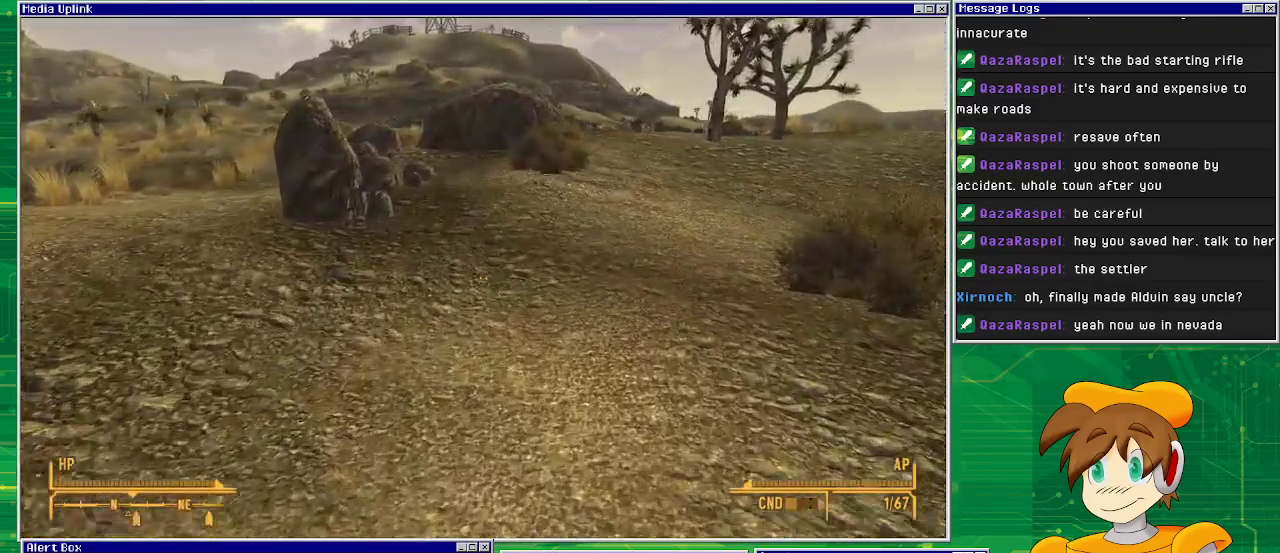
{"buttons": [], "left_stick": "center", "right_stick": "center", "events": [[467, "left_stick", "center"]]}
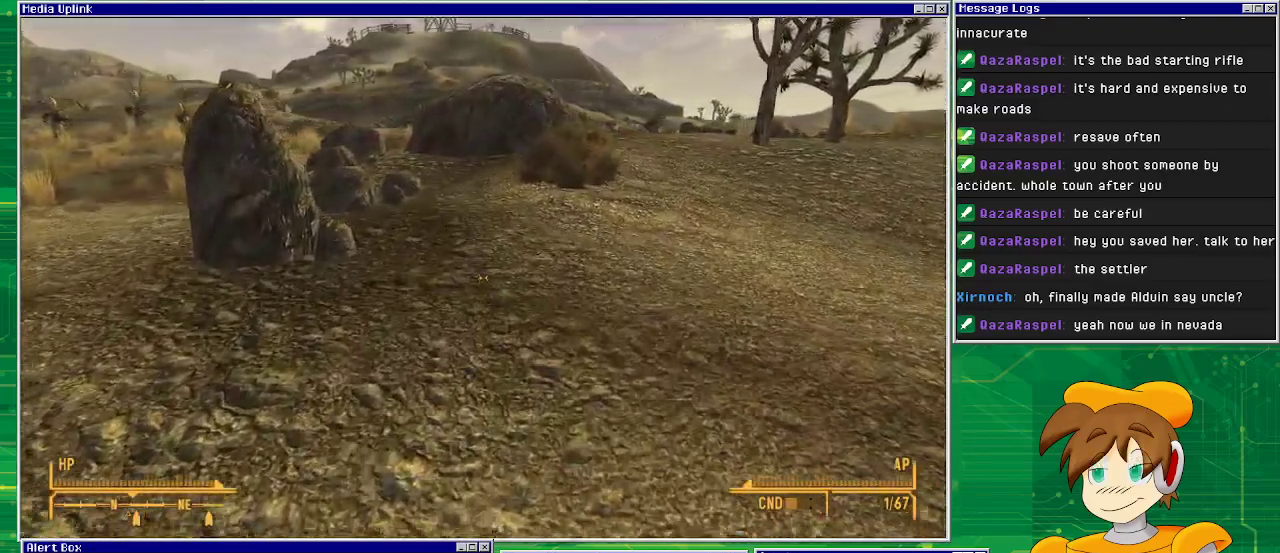
{"buttons": [], "left_stick": "center", "right_stick": "center", "events": [[233, "R2", "down"], [233, "START", "down"], [400, "R2", "up"], [400, "START", "up"]]}
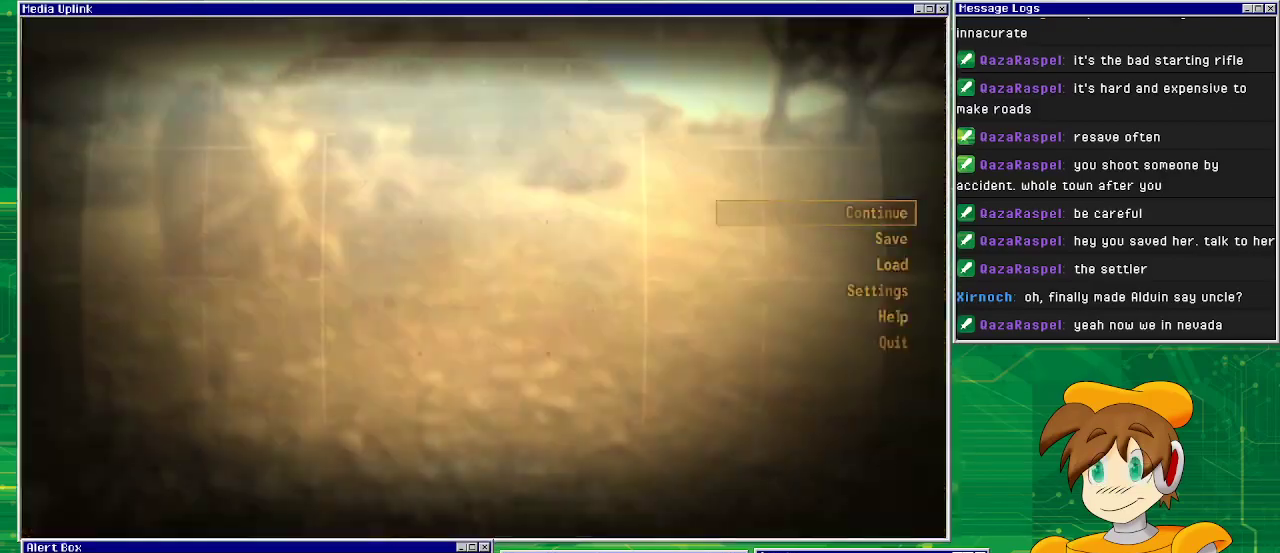
{"buttons": ["R2", "START"], "left_stick": "center", "right_stick": "center", "events": [[450, "R2", "down"], [450, "START", "down"]]}
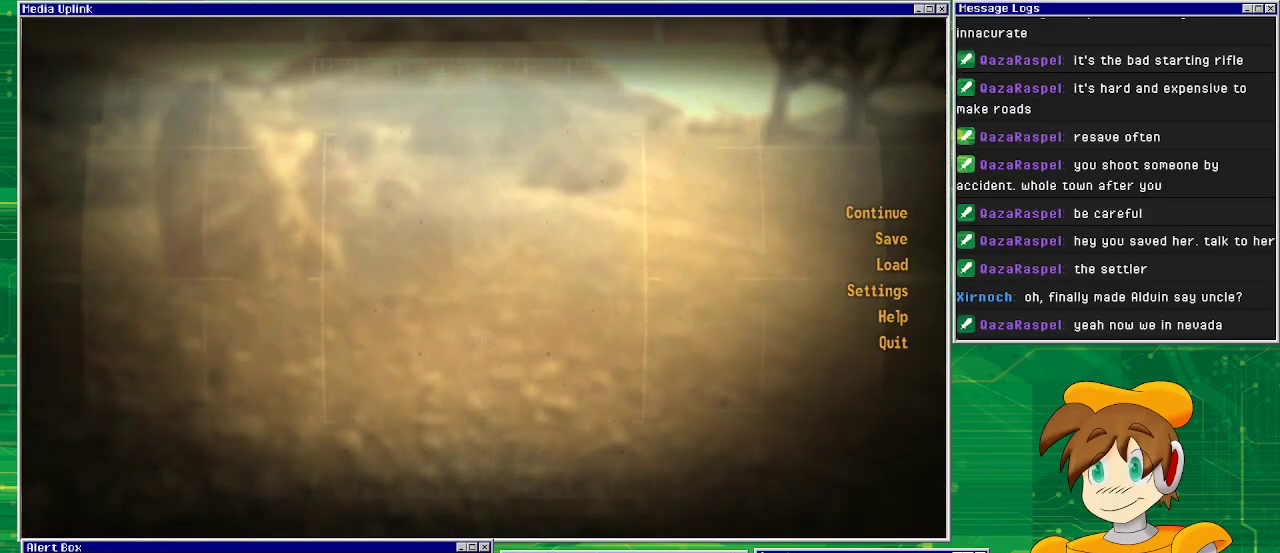
{"buttons": [], "left_stick": "center", "right_stick": "center", "events": [[133, "R2", "up"], [133, "START", "up"]]}
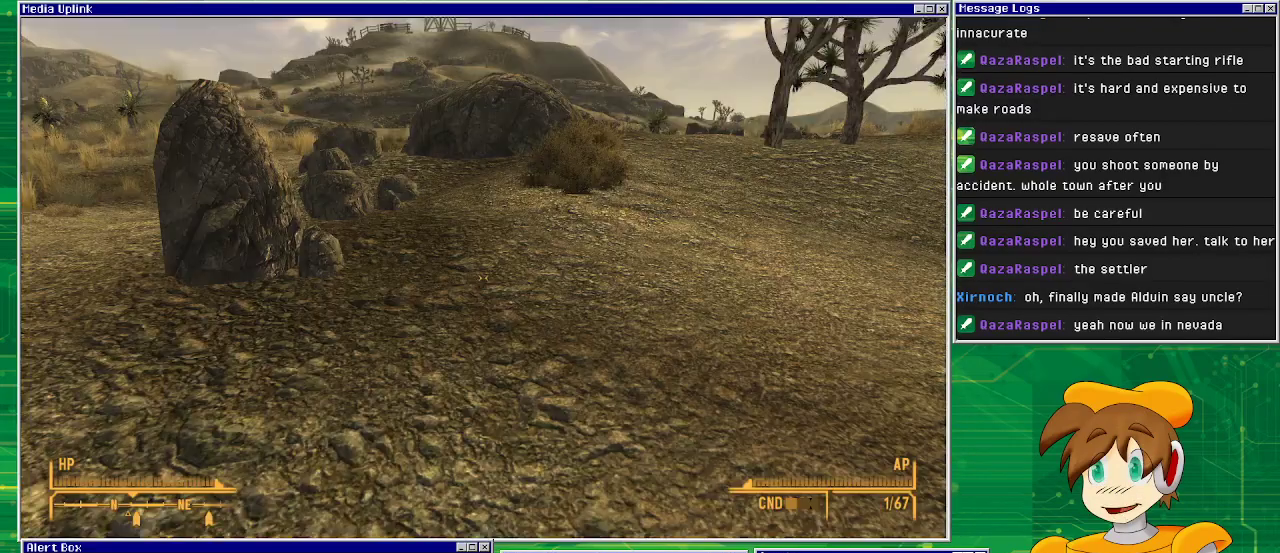
{"buttons": [], "left_stick": "center", "right_stick": "center", "events": [[317, "CIRCLE", "down"], [417, "CIRCLE", "up"]]}
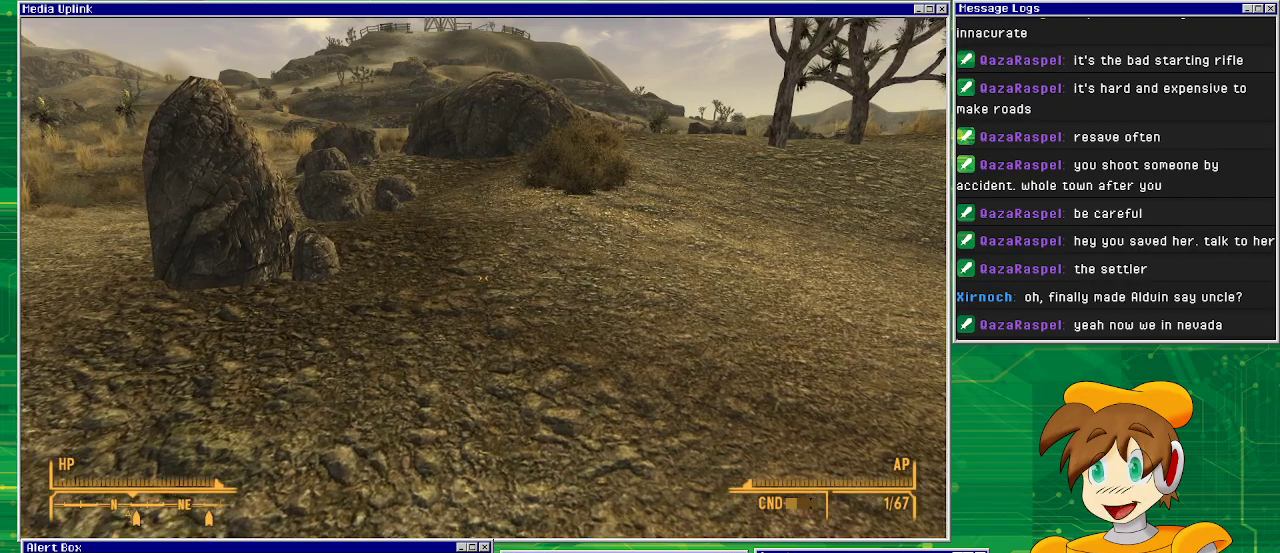
{"buttons": [], "left_stick": "center", "right_stick": "center", "events": []}
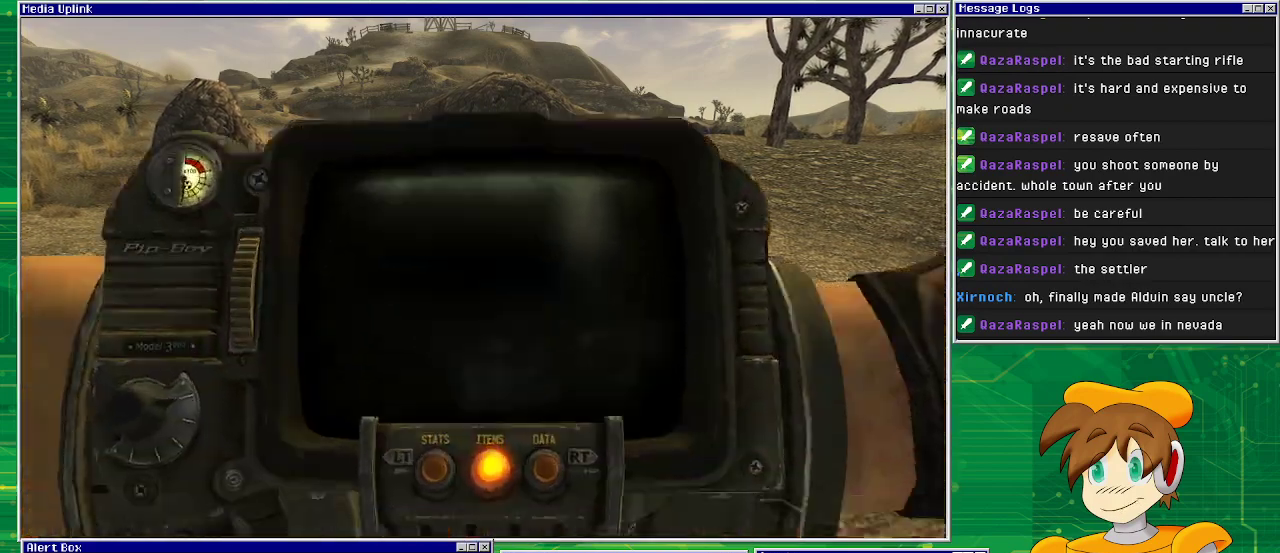
{"buttons": [], "left_stick": "center", "right_stick": "center", "events": []}
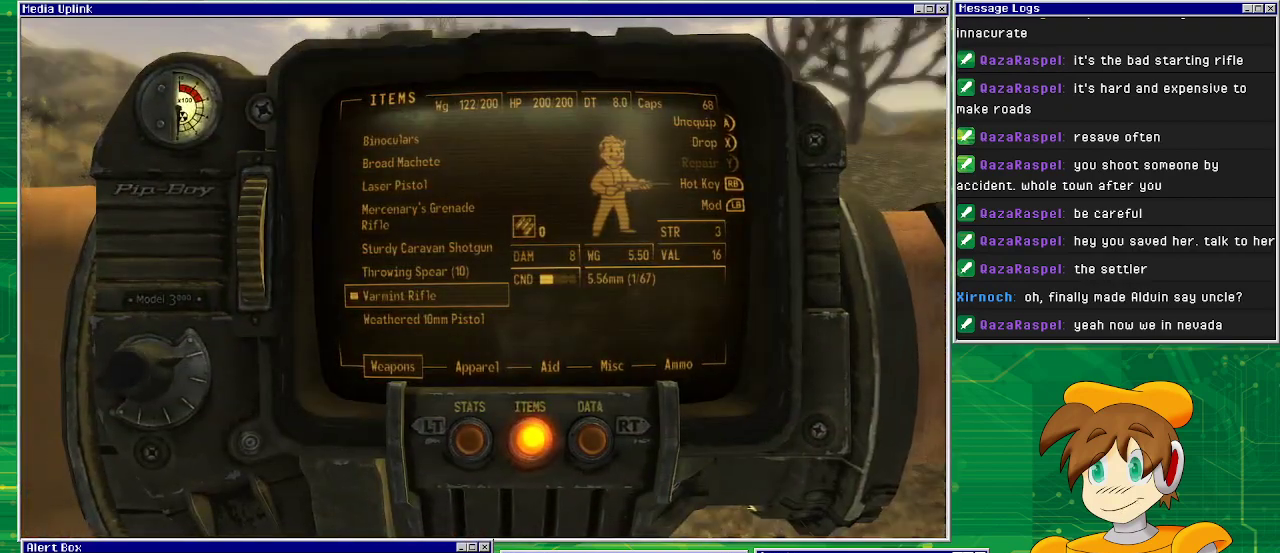
{"buttons": [], "left_stick": "center", "right_stick": "center", "events": [[117, "L2", "down"], [283, "L2", "up"]]}
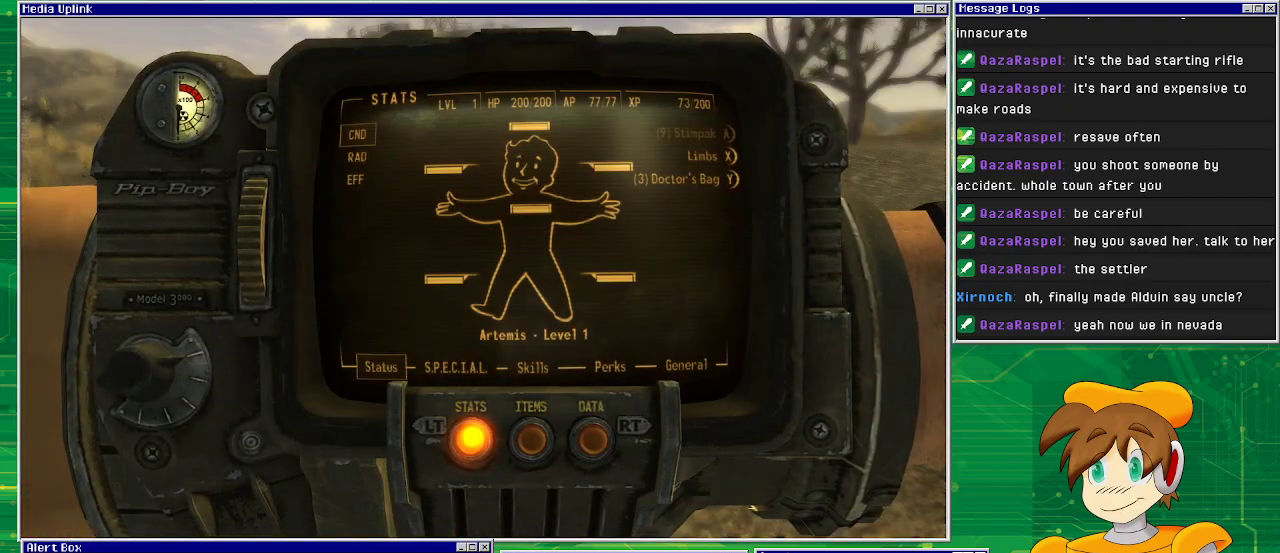
{"buttons": [], "left_stick": "center", "right_stick": "center", "events": []}
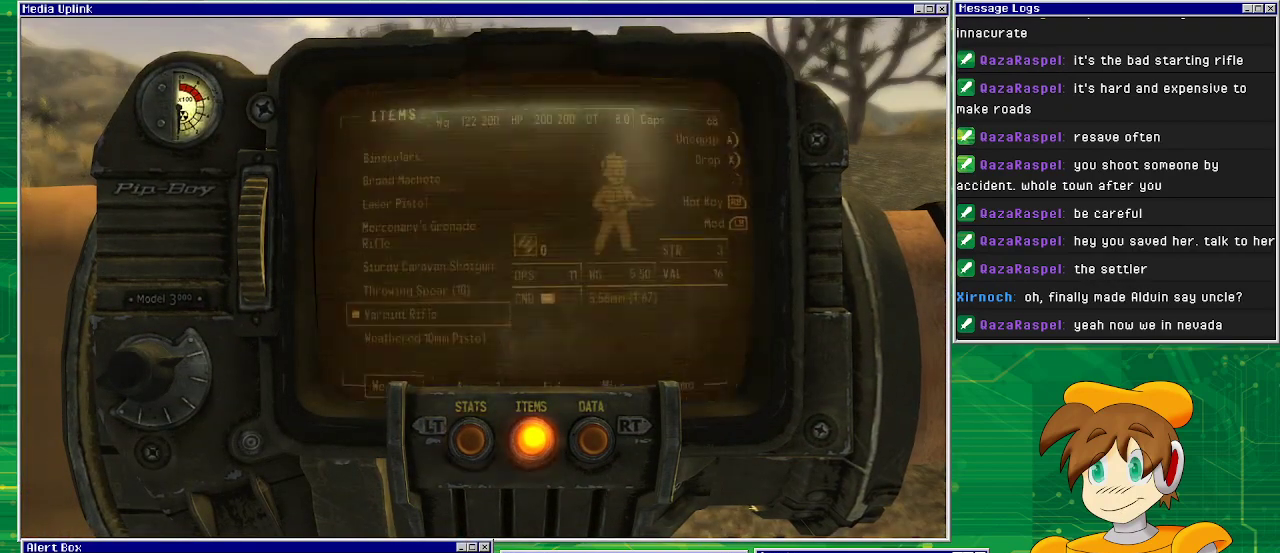
{"buttons": [], "left_stick": "center", "right_stick": "center", "events": []}
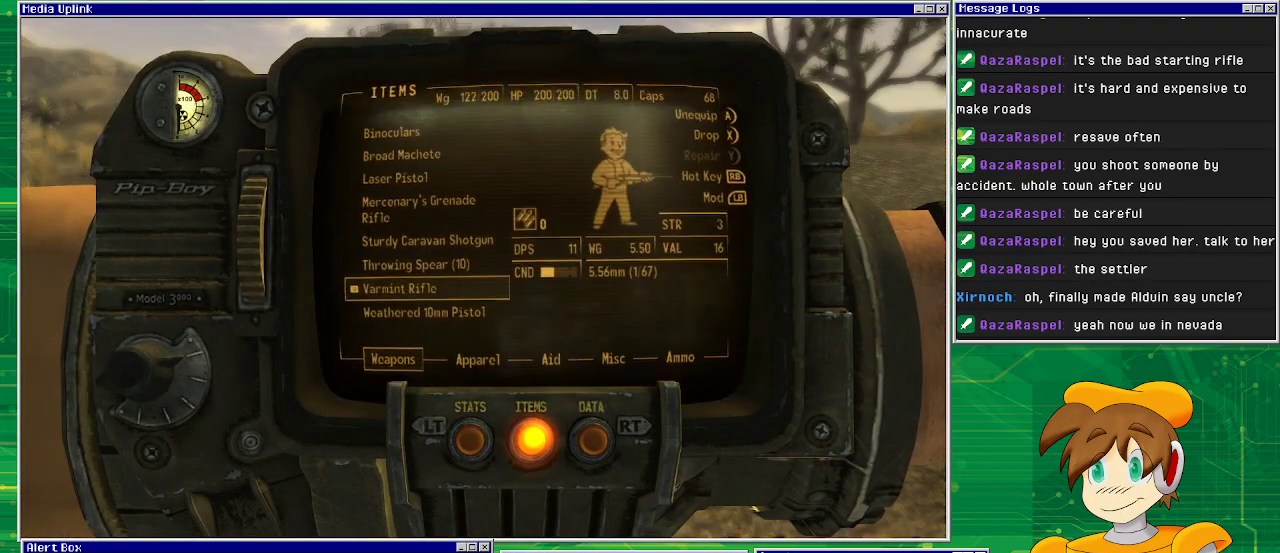
{"buttons": [], "left_stick": "center", "right_stick": "center", "events": []}
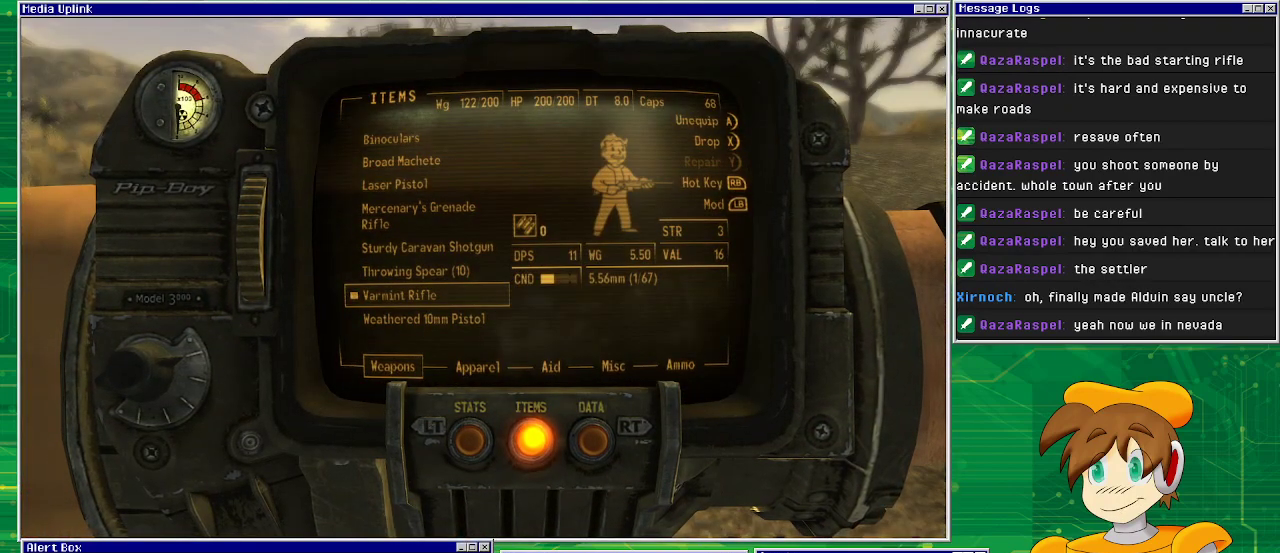
{"buttons": [], "left_stick": "center", "right_stick": "center", "events": []}
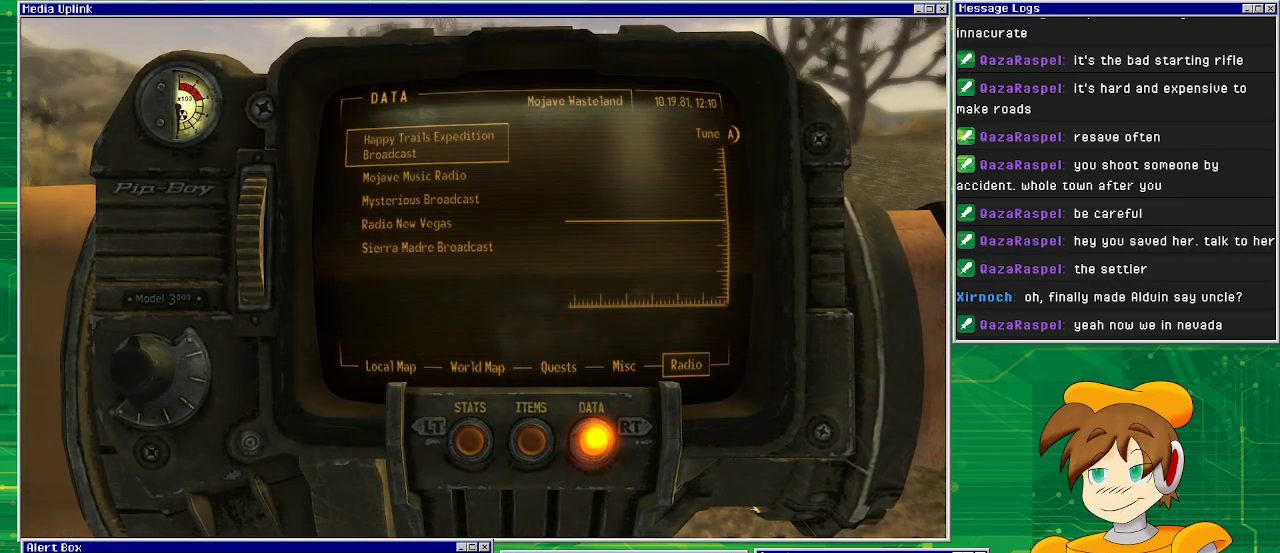
{"buttons": [], "left_stick": "center", "right_stick": "center", "events": []}
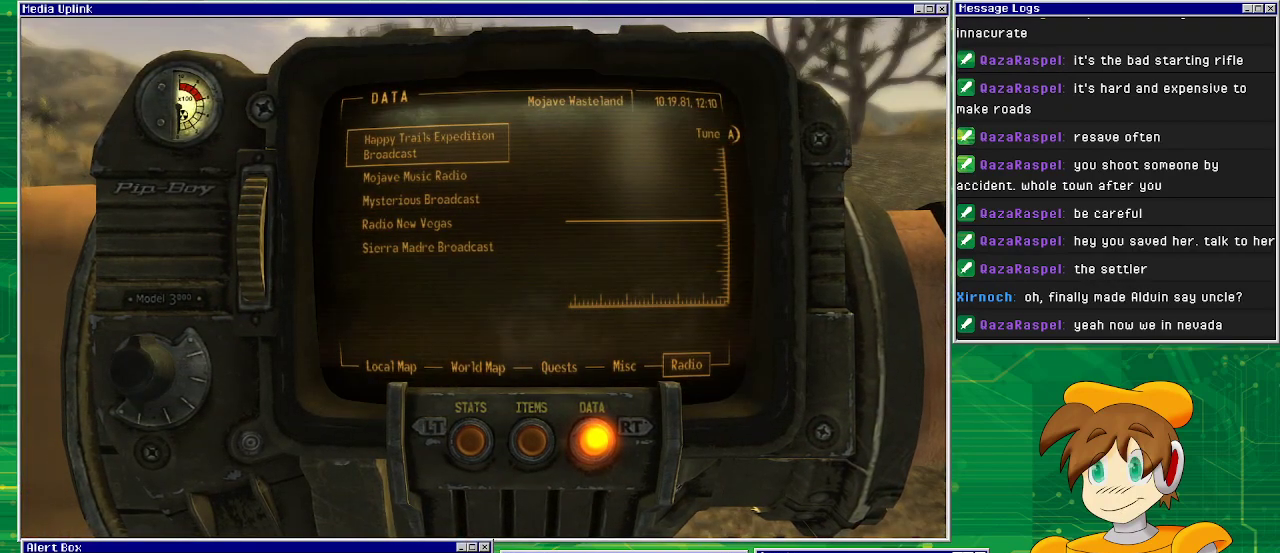
{"buttons": [], "left_stick": "center", "right_stick": "center", "events": [[150, "DPAD_LEFT", "down"], [250, "DPAD_LEFT", "up"], [350, "DPAD_LEFT", "down"], [450, "DPAD_LEFT", "up"]]}
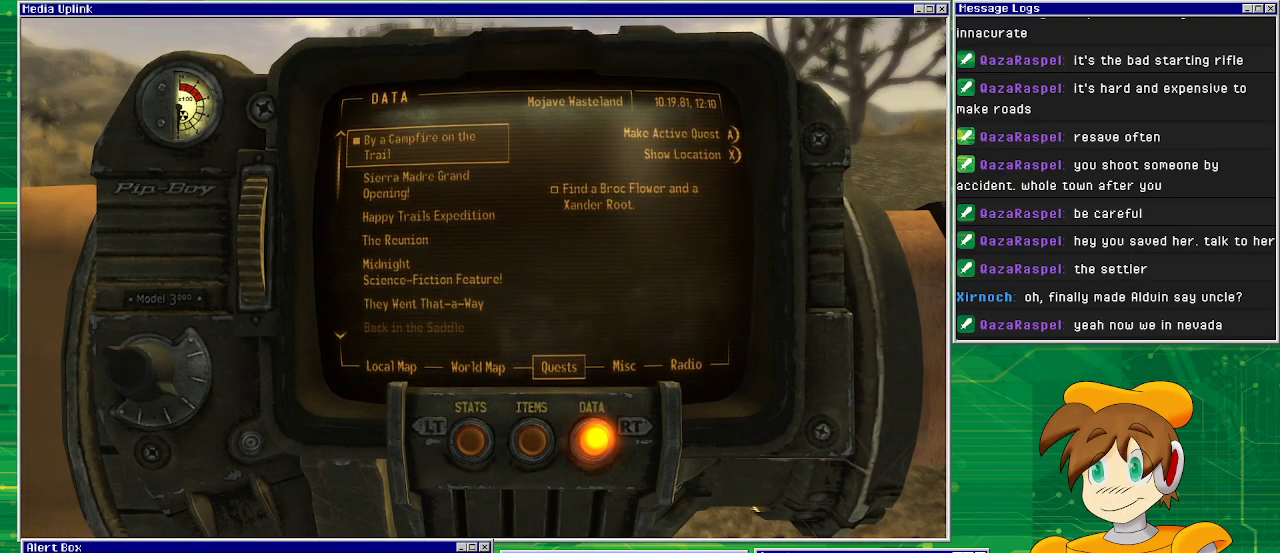
{"buttons": [], "left_stick": "center", "right_stick": "center", "events": []}
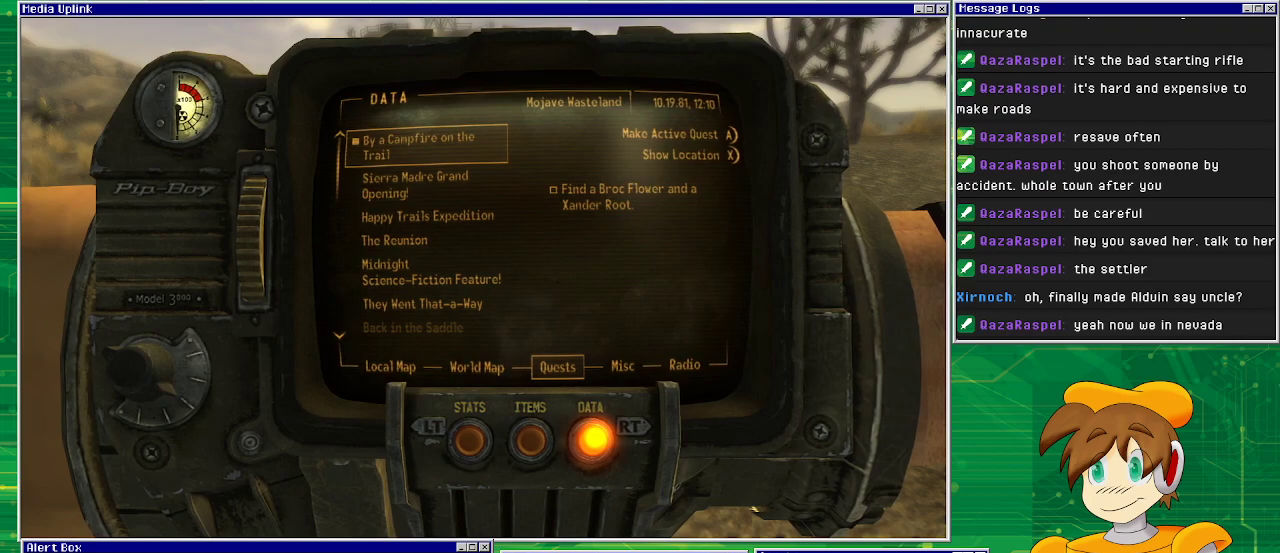
{"buttons": [], "left_stick": "center", "right_stick": "center", "events": []}
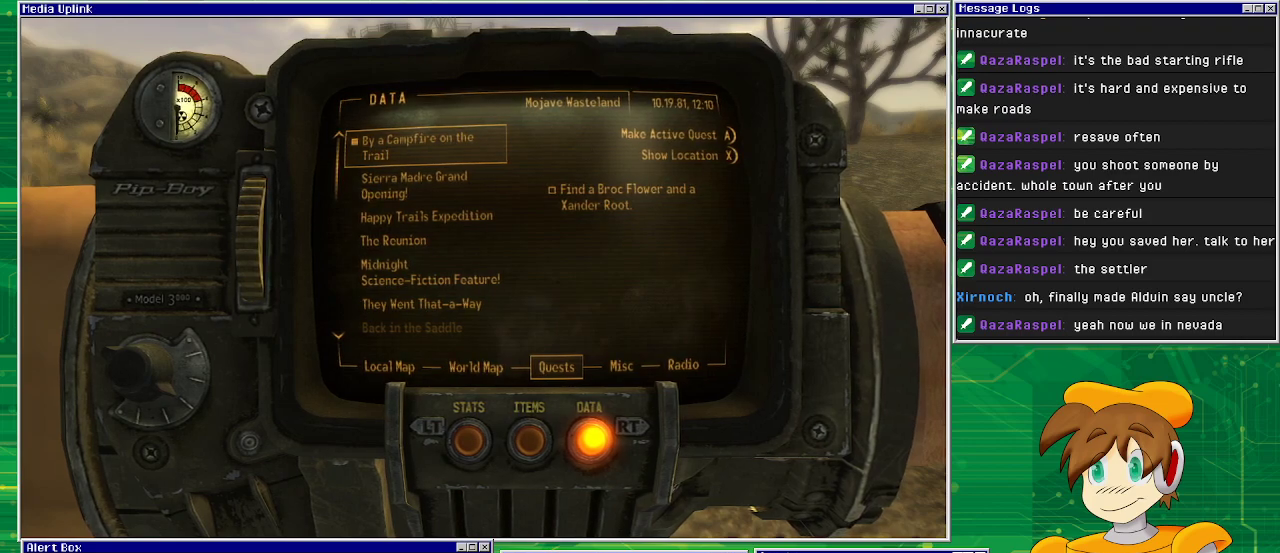
{"buttons": [], "left_stick": "center", "right_stick": "center", "events": []}
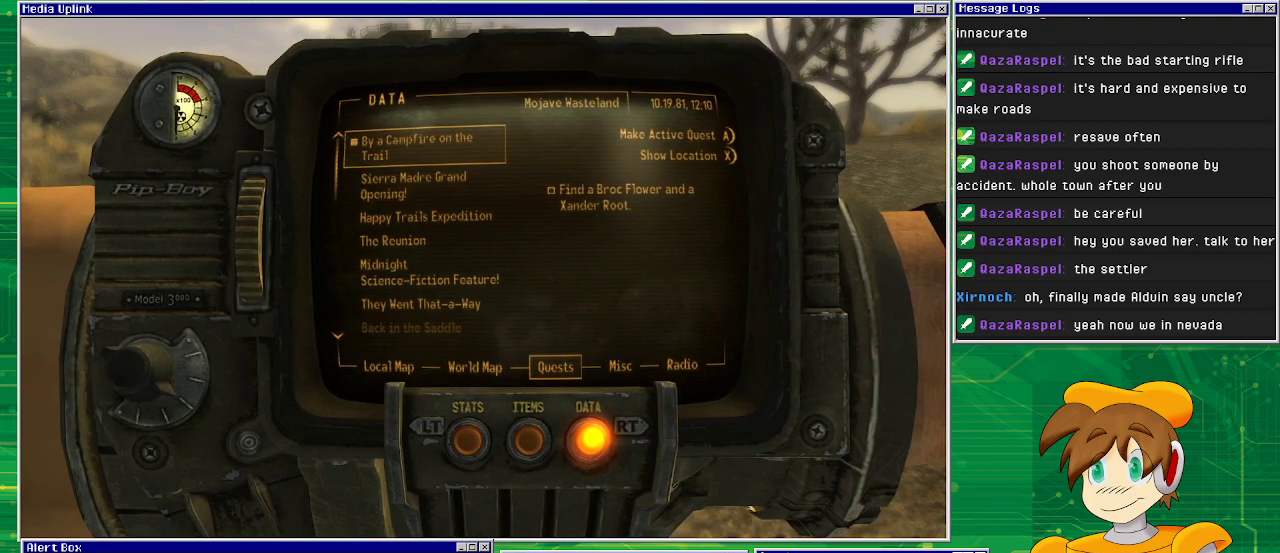
{"buttons": [], "left_stick": "center", "right_stick": "center", "events": [[33, "DPAD_DOWN", "down"], [133, "DPAD_DOWN", "up"]]}